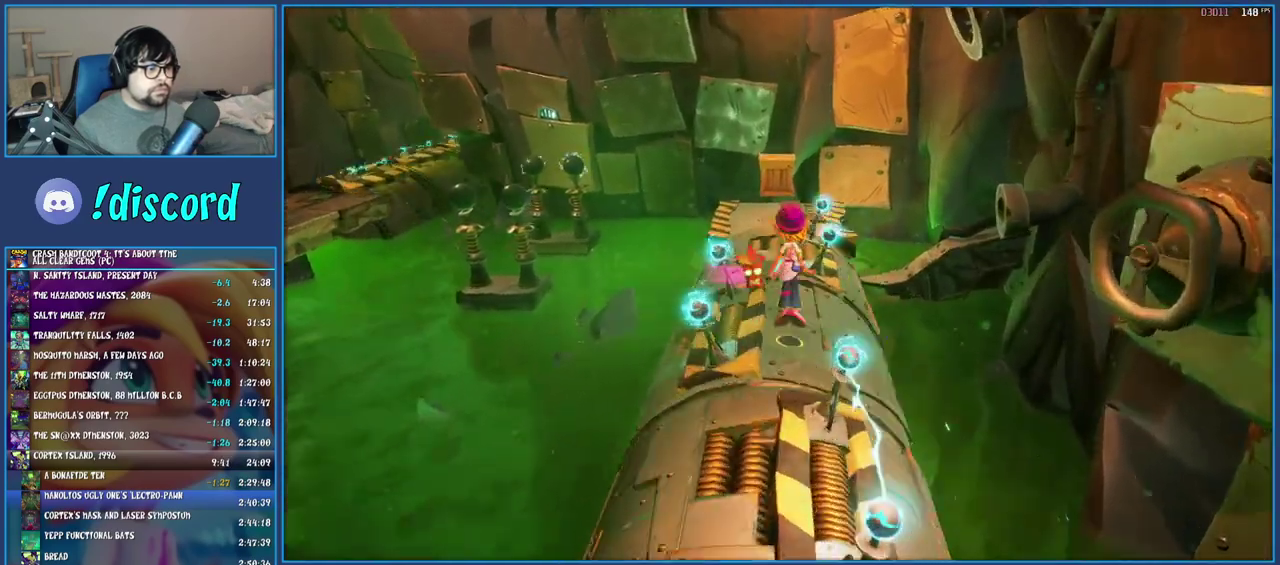
Gameplay with a controller (PlayStation layout); each line is a JSON object with the inputs held at the frame after it. "events" lists button and stick changes between this image and that frame as [ms after this image, input, new state], when the widget could be followed in between. Not read: L1 L3 R3.
{"buttons": ["SQUARE"], "left_stick": "up", "right_stick": "center", "events": [[117, "left_stick", "up-left"], [233, "CROSS", "up"], [350, "left_stick", "up"], [400, "SQUARE", "down"]]}
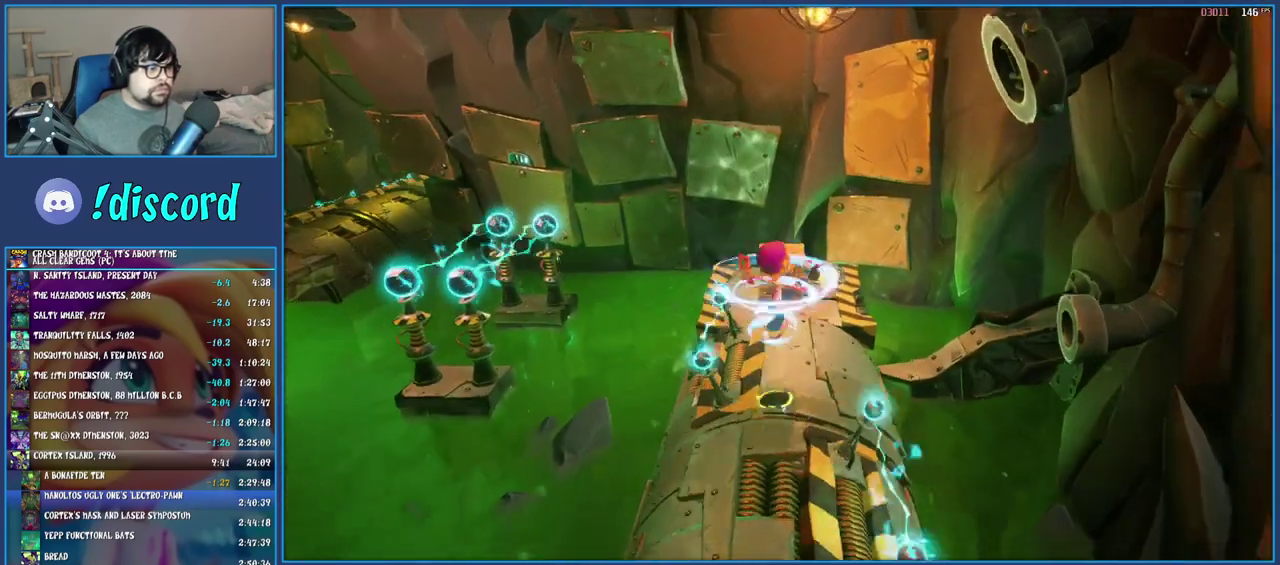
{"buttons": ["R1"], "left_stick": "center", "right_stick": "center", "events": [[100, "SQUARE", "up"], [317, "R1", "down"], [500, "left_stick", "center"]]}
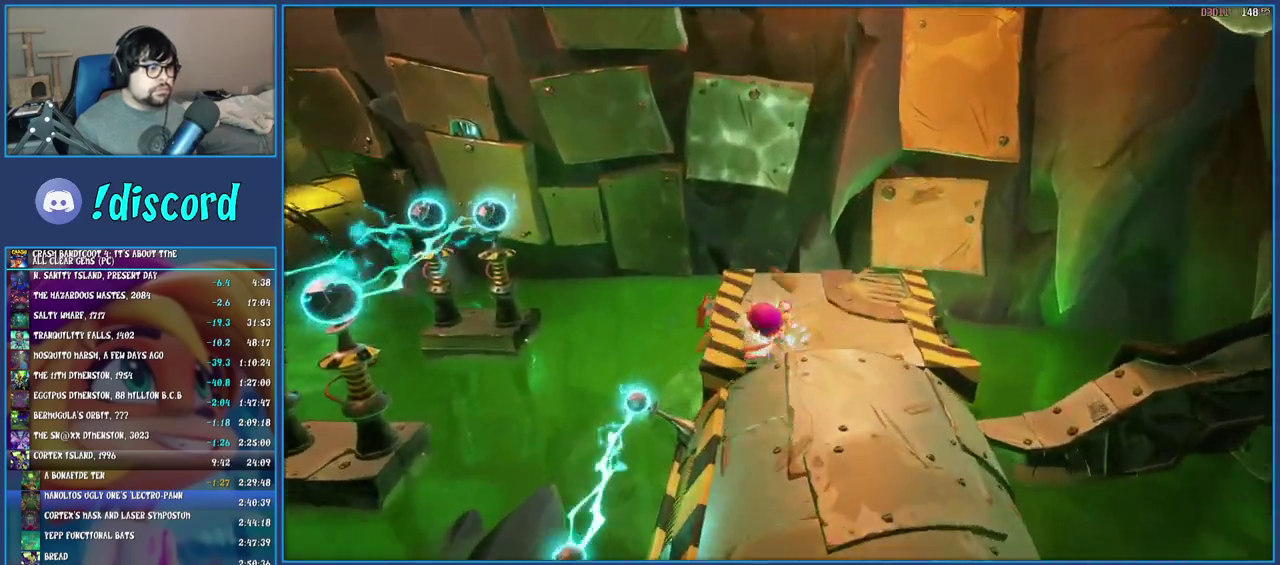
{"buttons": ["R1"], "left_stick": "center", "right_stick": "center", "events": []}
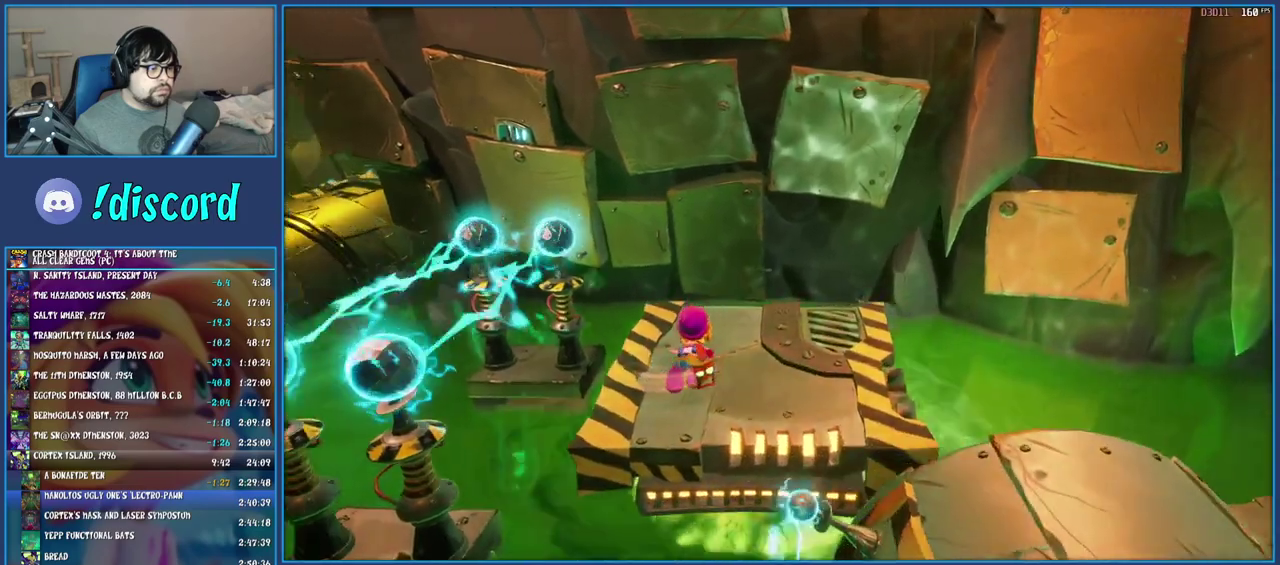
{"buttons": ["R1"], "left_stick": "center", "right_stick": "center", "events": []}
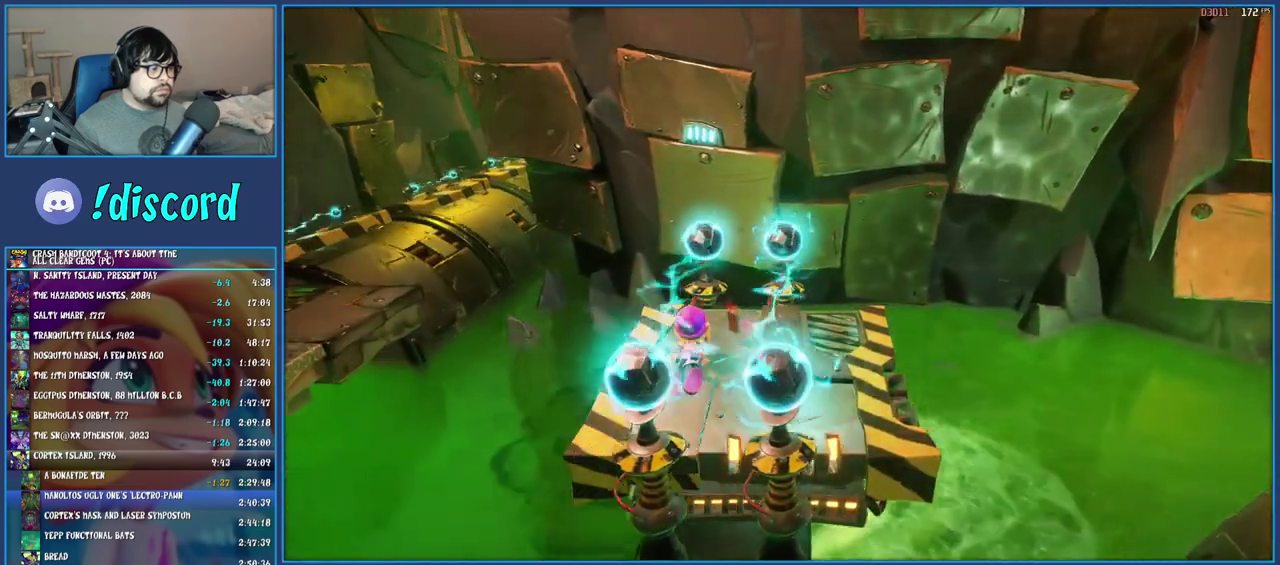
{"buttons": [], "left_stick": "up-left", "right_stick": "center", "events": [[183, "left_stick", "up"], [233, "R1", "up"], [367, "left_stick", "up-left"]]}
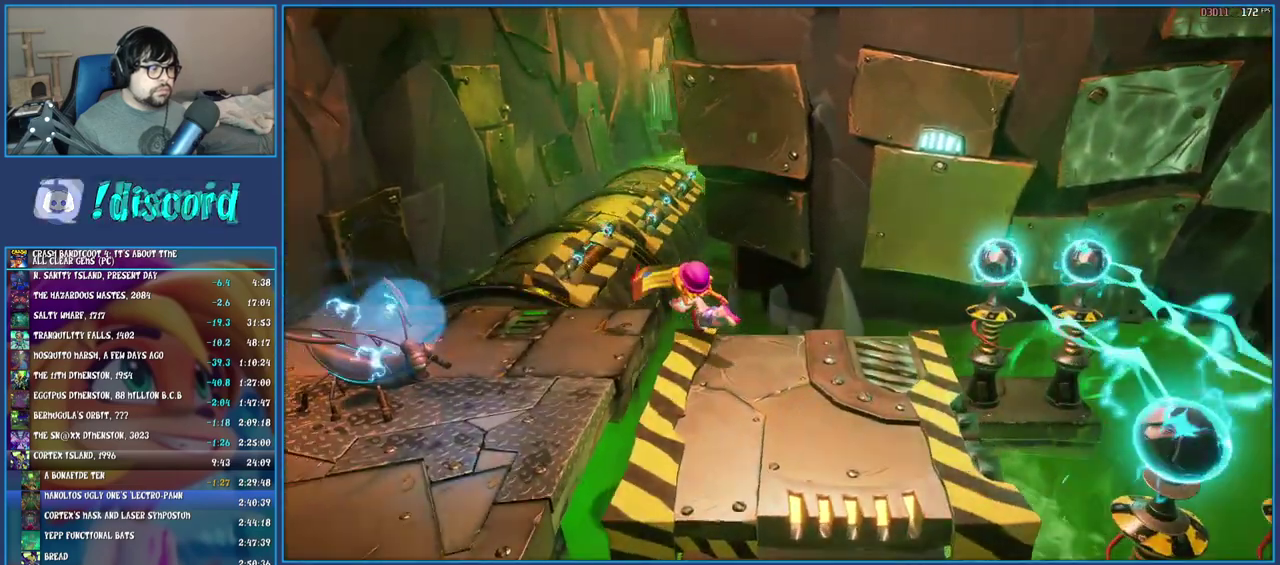
{"buttons": [], "left_stick": "up-left", "right_stick": "center", "events": [[17, "CROSS", "down"], [250, "CROSS", "up"]]}
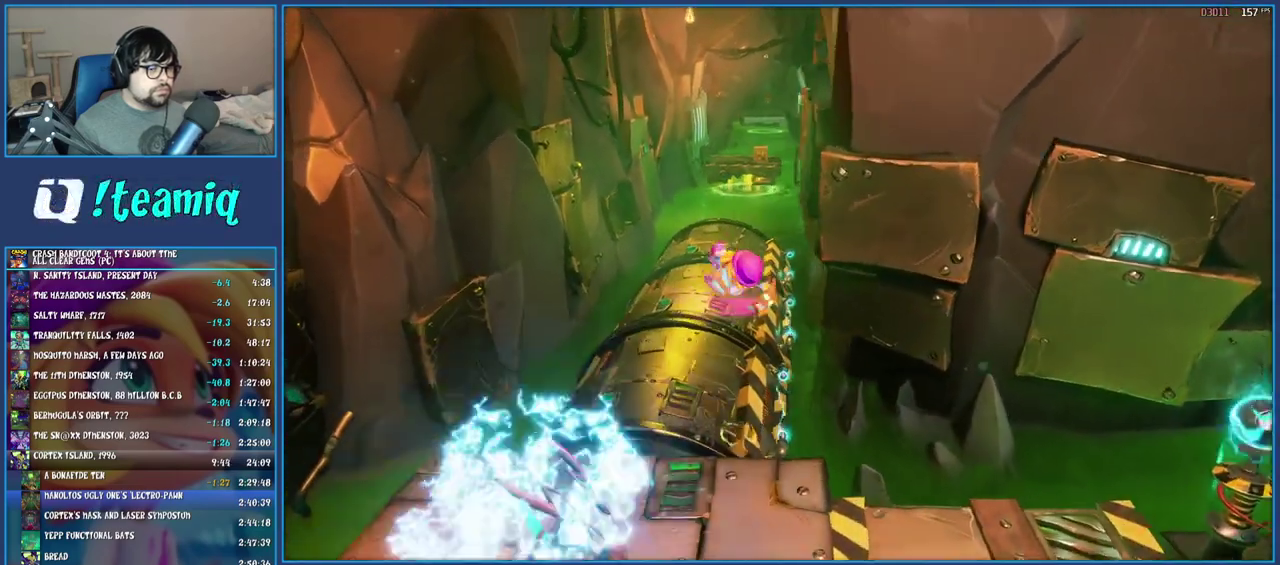
{"buttons": [], "left_stick": "up", "right_stick": "center", "events": [[133, "left_stick", "up"], [250, "left_stick", "up-right"], [433, "left_stick", "up"]]}
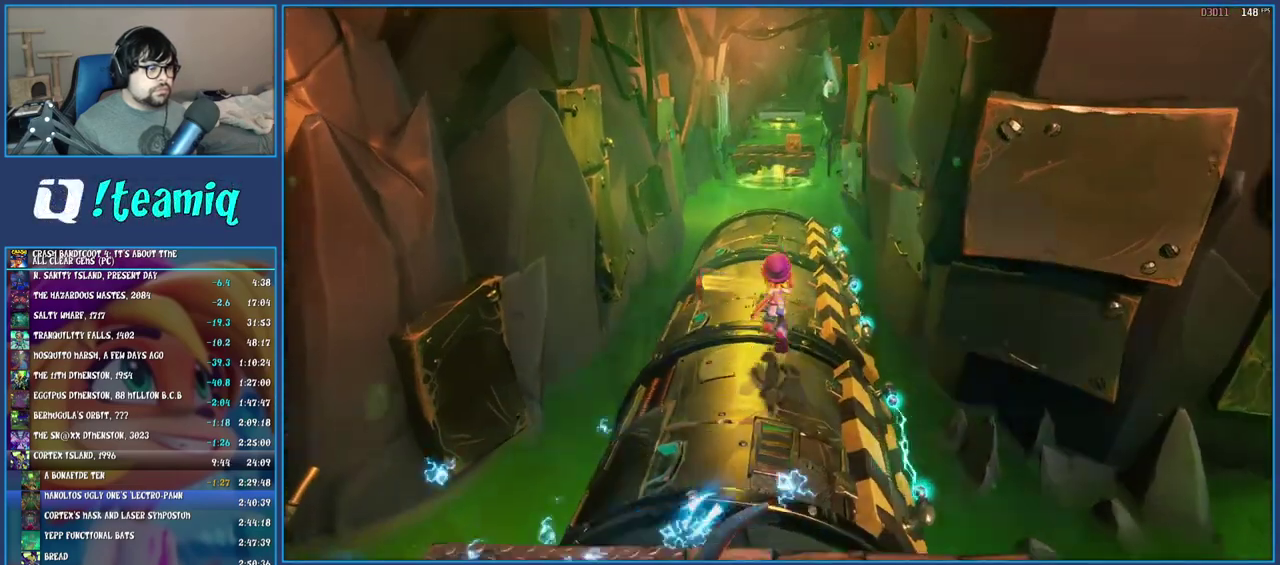
{"buttons": [], "left_stick": "up", "right_stick": "center", "events": [[50, "CROSS", "down"], [183, "left_stick", "up-right"], [333, "CROSS", "up"], [417, "left_stick", "up"]]}
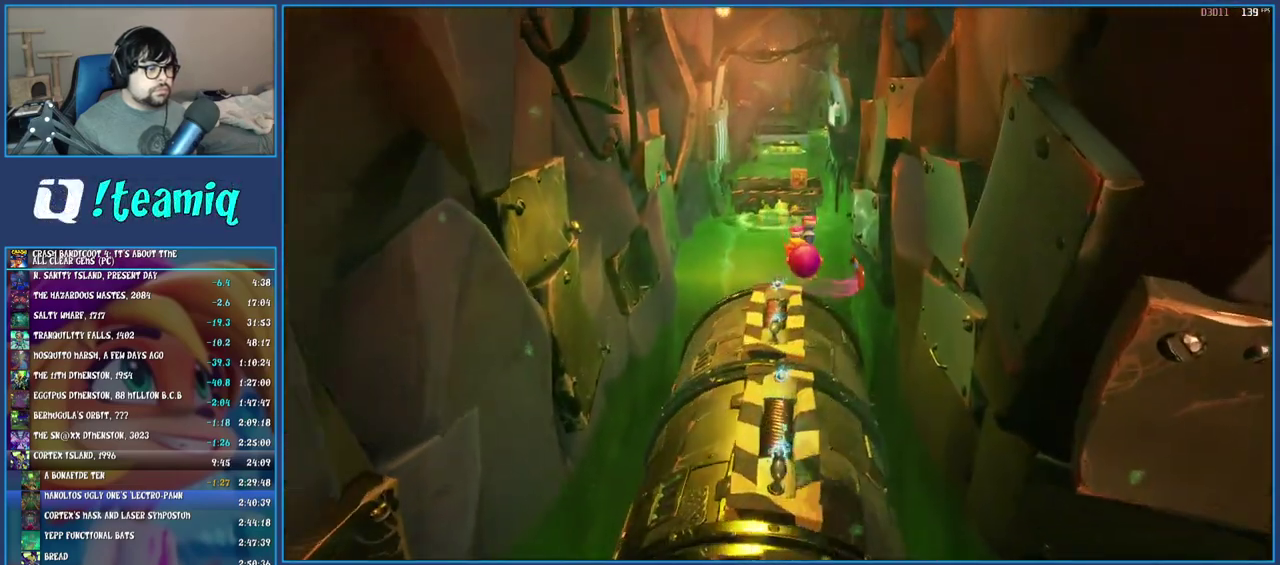
{"buttons": [], "left_stick": "up-right", "right_stick": "center", "events": [[417, "left_stick", "up-right"]]}
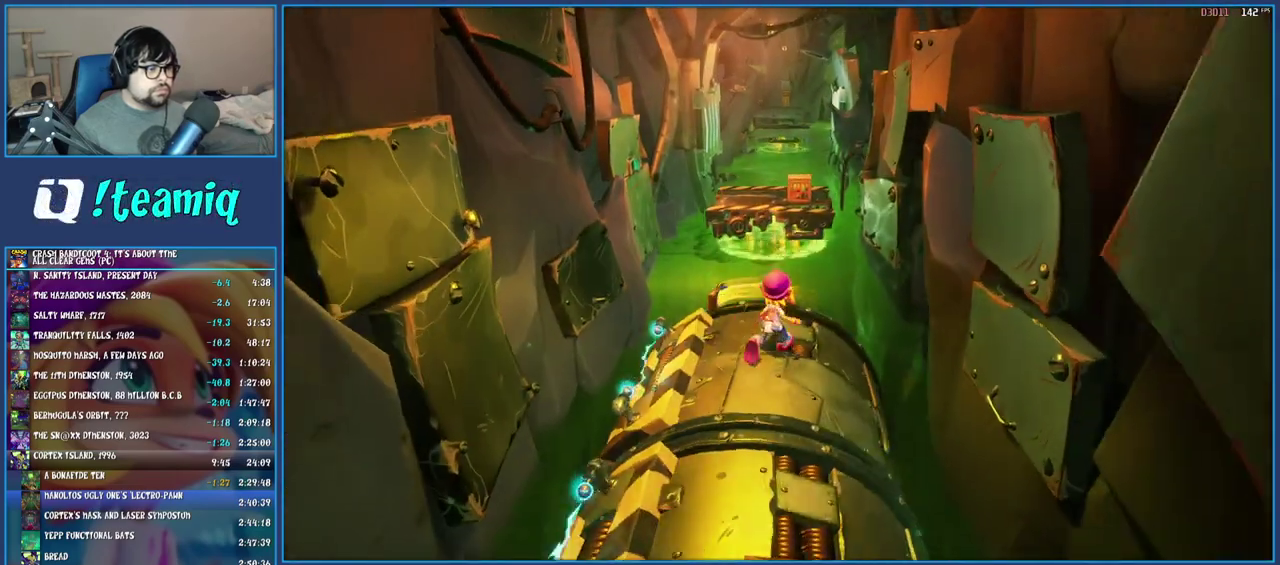
{"buttons": [], "left_stick": "up", "right_stick": "center", "events": [[117, "CROSS", "down"], [283, "CROSS", "up"], [367, "left_stick", "up"]]}
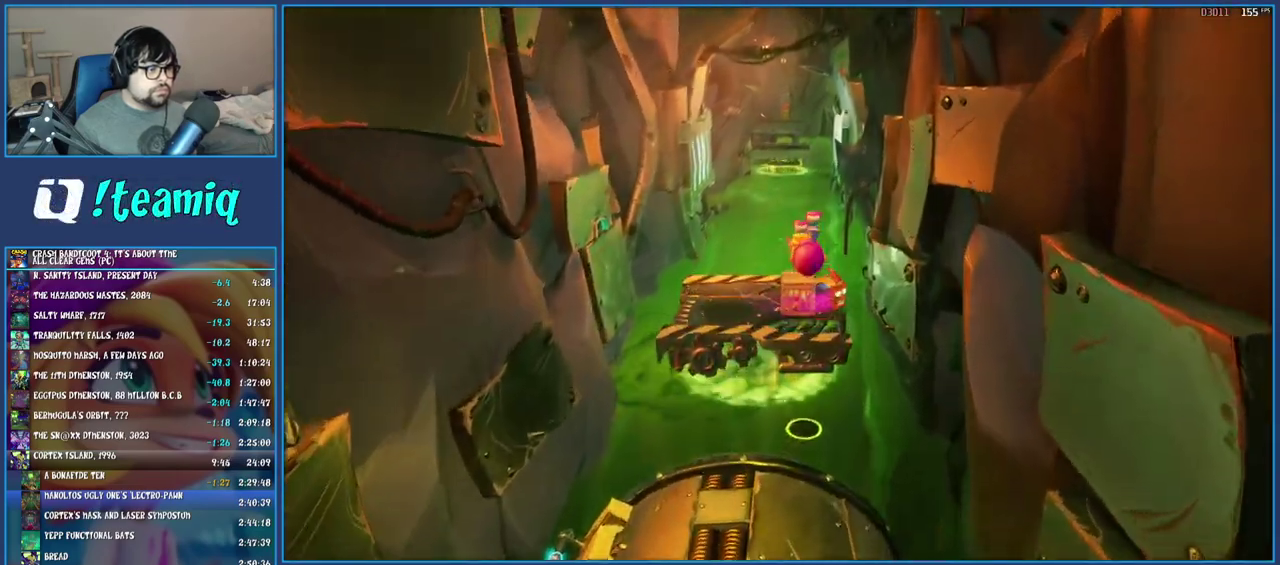
{"buttons": [], "left_stick": "up-right", "right_stick": "center", "events": [[183, "SQUARE", "down"], [283, "left_stick", "center"], [333, "SQUARE", "up"], [483, "left_stick", "up-right"]]}
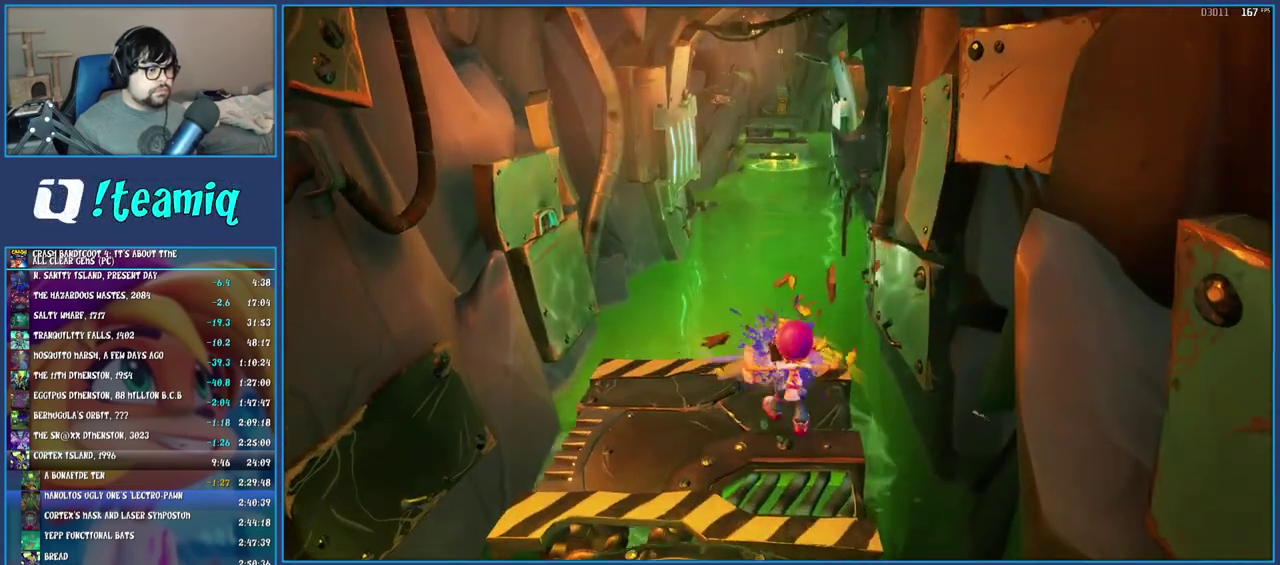
{"buttons": [], "left_stick": "up-left", "right_stick": "center"}
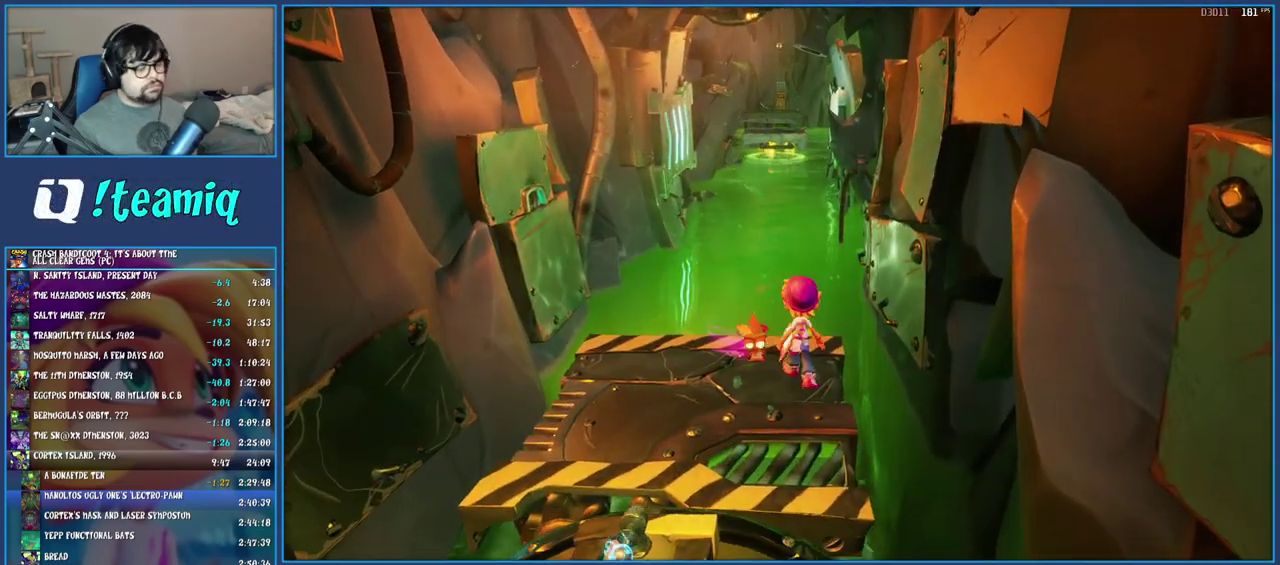
{"buttons": [], "left_stick": "center", "right_stick": "center"}
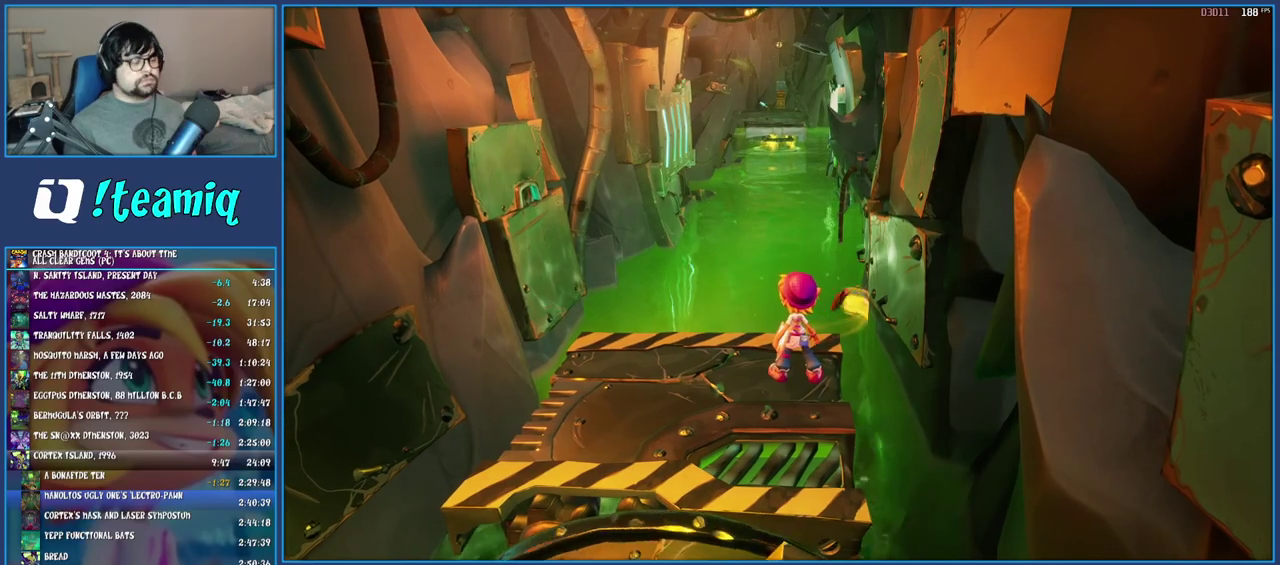
{"buttons": [], "left_stick": "center", "right_stick": "center", "events": [[400, "left_stick", "up"], [483, "left_stick", "center"]]}
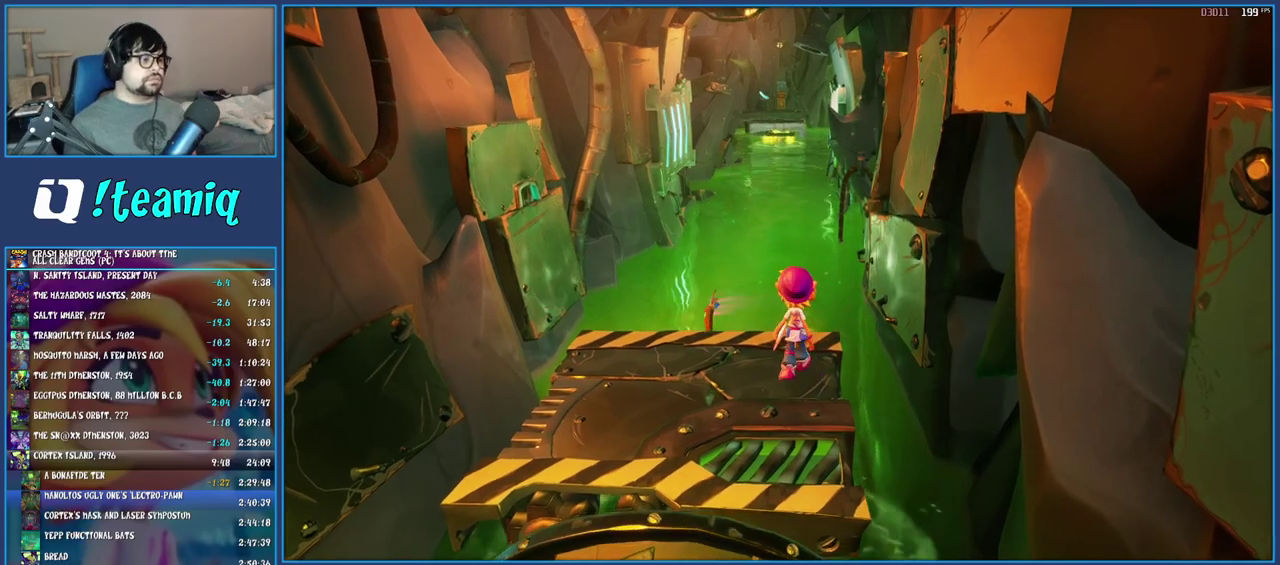
{"buttons": [], "left_stick": "center", "right_stick": "center", "events": [[267, "left_stick", "up"], [350, "left_stick", "center"]]}
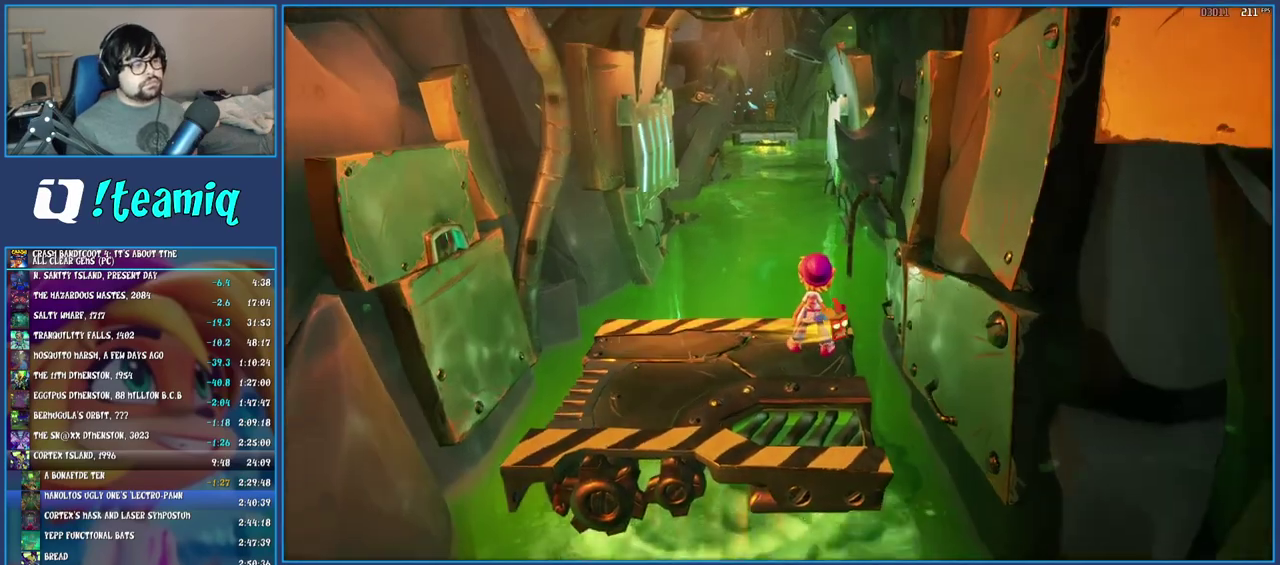
{"buttons": [], "left_stick": "center", "right_stick": "center", "events": []}
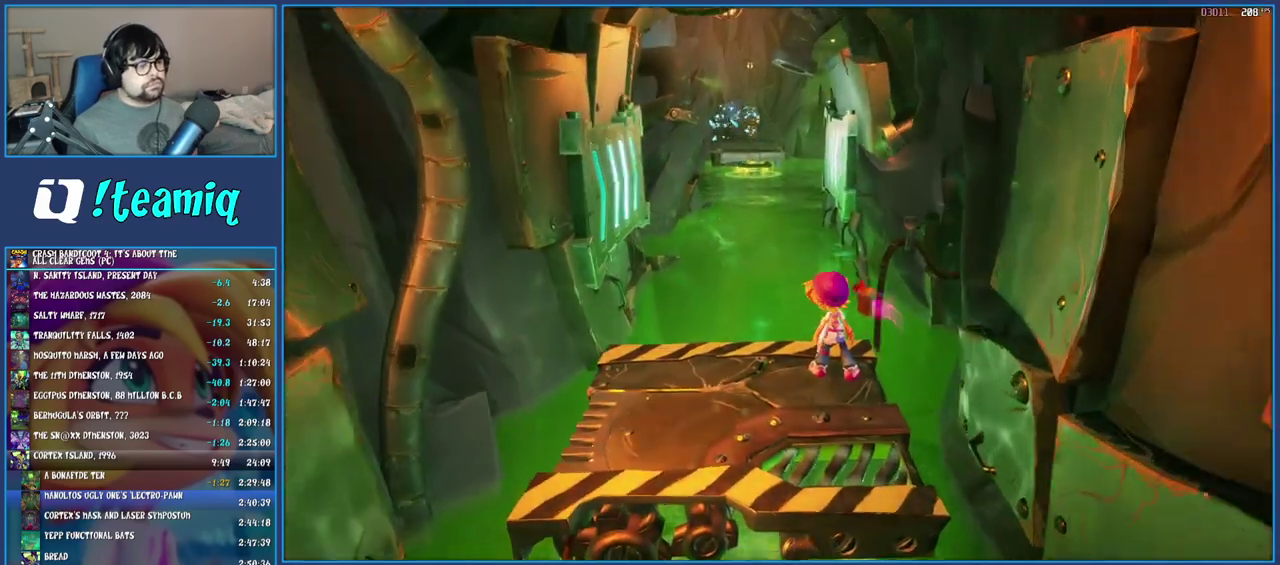
{"buttons": [], "left_stick": "up", "right_stick": "center", "events": [[400, "left_stick", "up"]]}
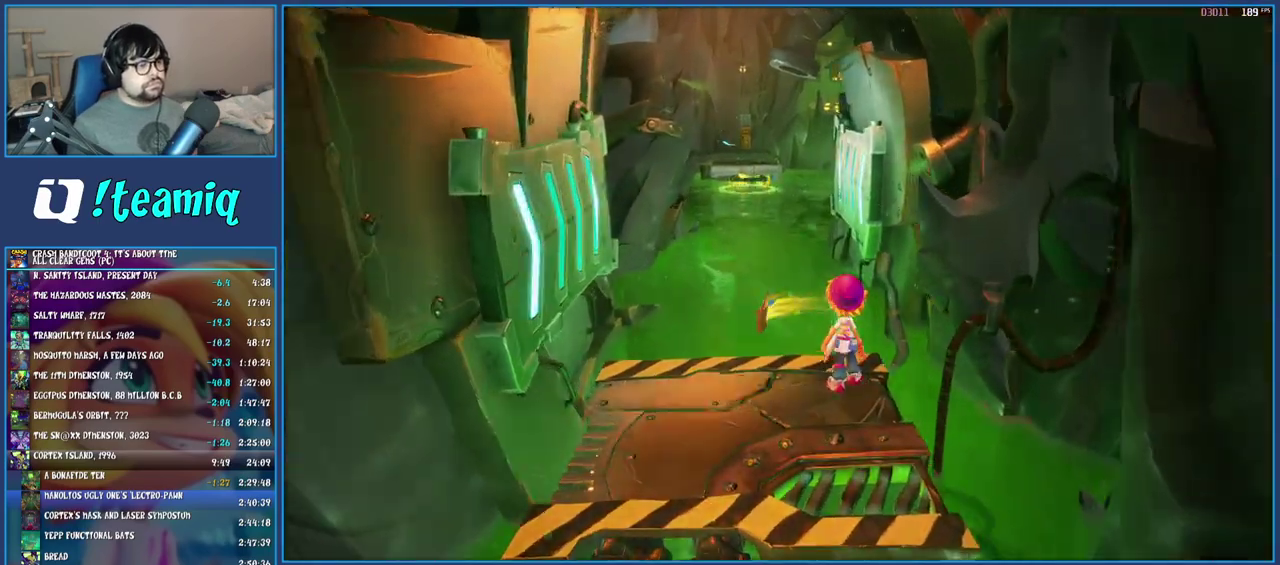
{"buttons": ["CROSS", "SQUARE"], "left_stick": "up", "right_stick": "center", "events": [[167, "R1", "down"], [317, "R1", "up"], [383, "SQUARE", "down"], [433, "CROSS", "down"]]}
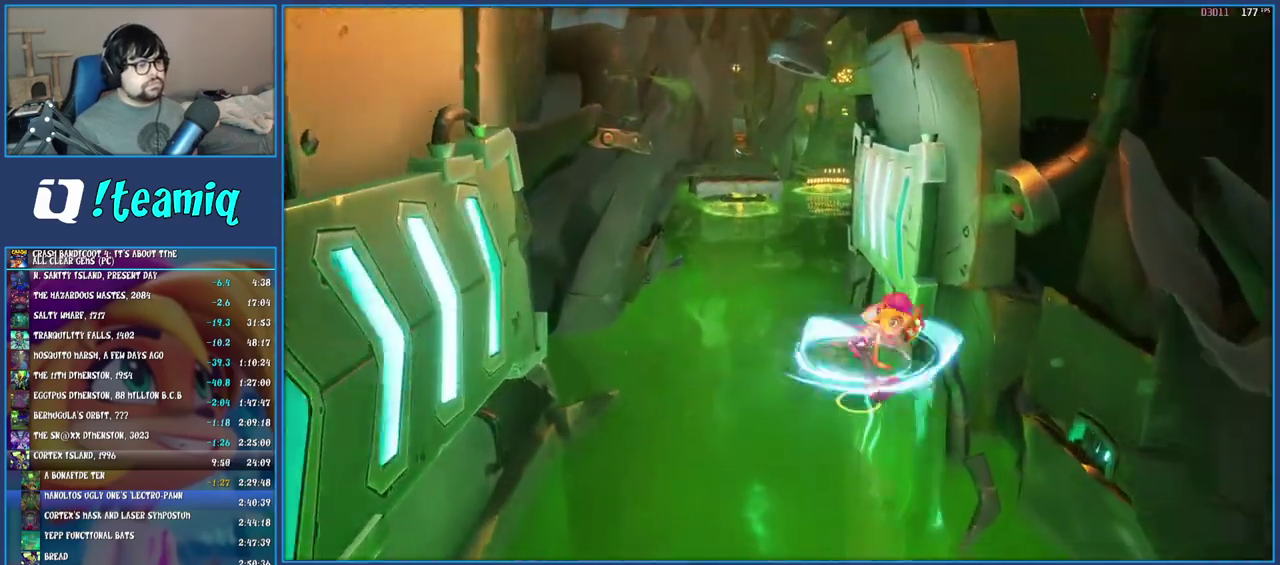
{"buttons": ["CROSS", "SQUARE"], "left_stick": "up-right", "right_stick": "center", "events": [[333, "left_stick", "up-right"]]}
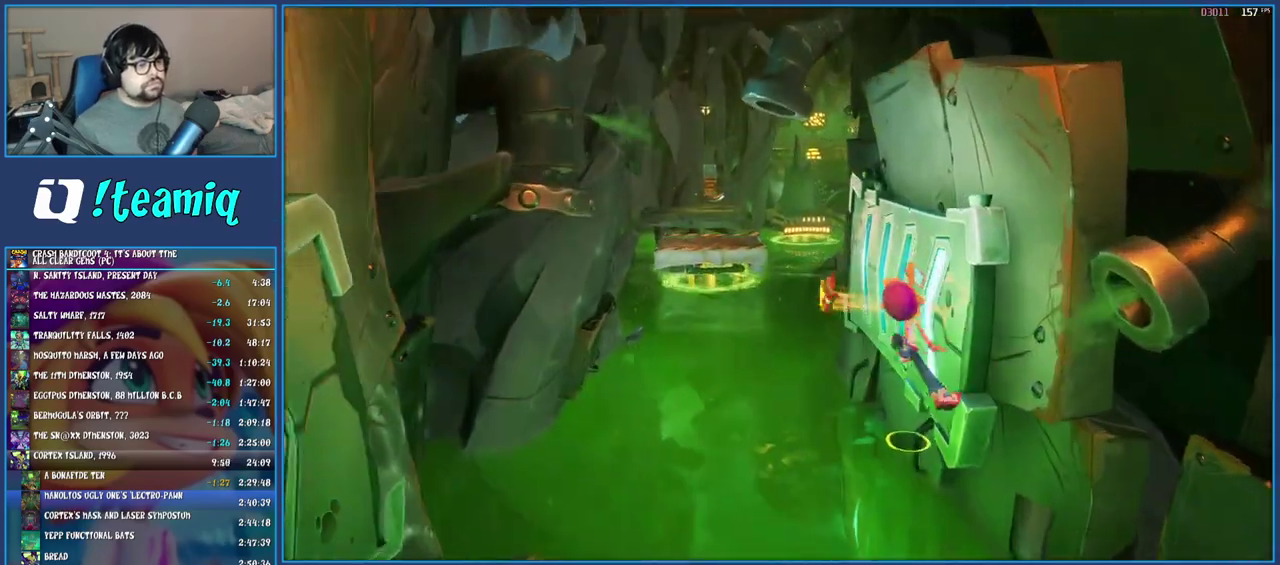
{"buttons": [], "left_stick": "up", "right_stick": "center", "events": [[33, "SQUARE", "up"], [50, "CROSS", "up"], [150, "left_stick", "up"]]}
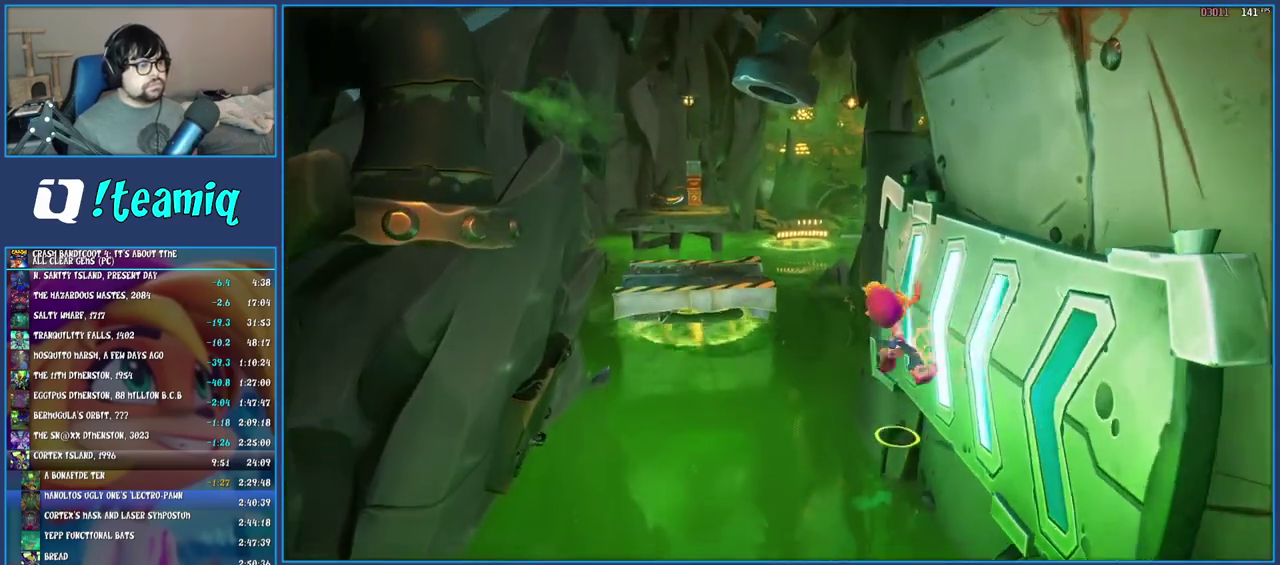
{"buttons": [], "left_stick": "up-right", "right_stick": "center", "events": [[83, "CROSS", "down"], [400, "CROSS", "up"], [417, "left_stick", "up-right"]]}
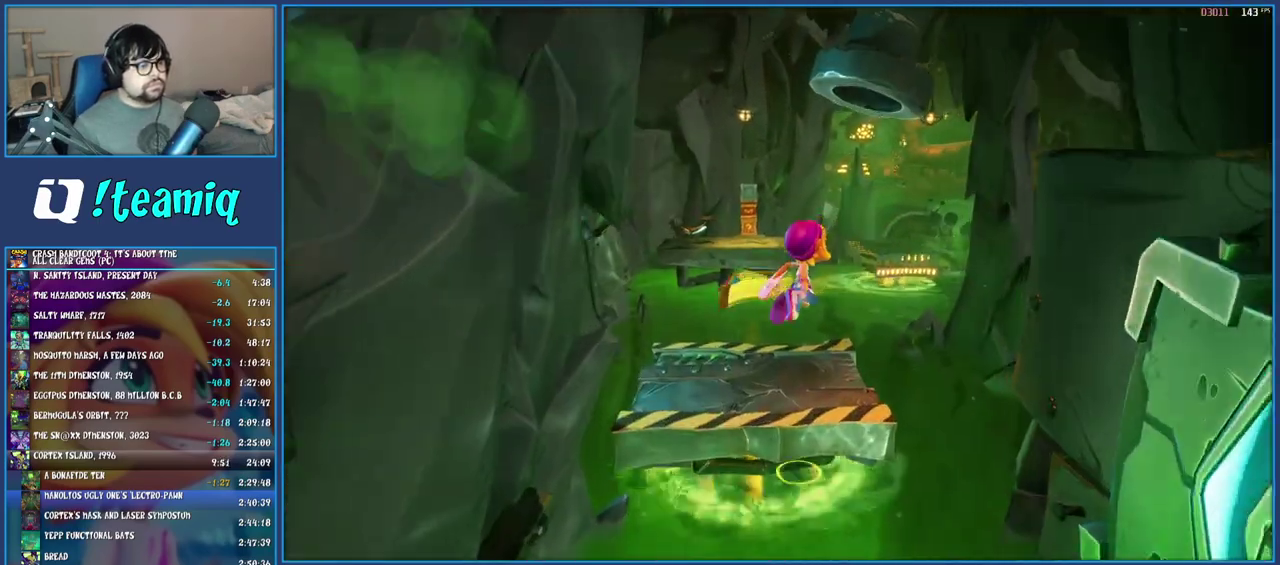
{"buttons": [], "left_stick": "up", "right_stick": "center", "events": [[217, "left_stick", "up"]]}
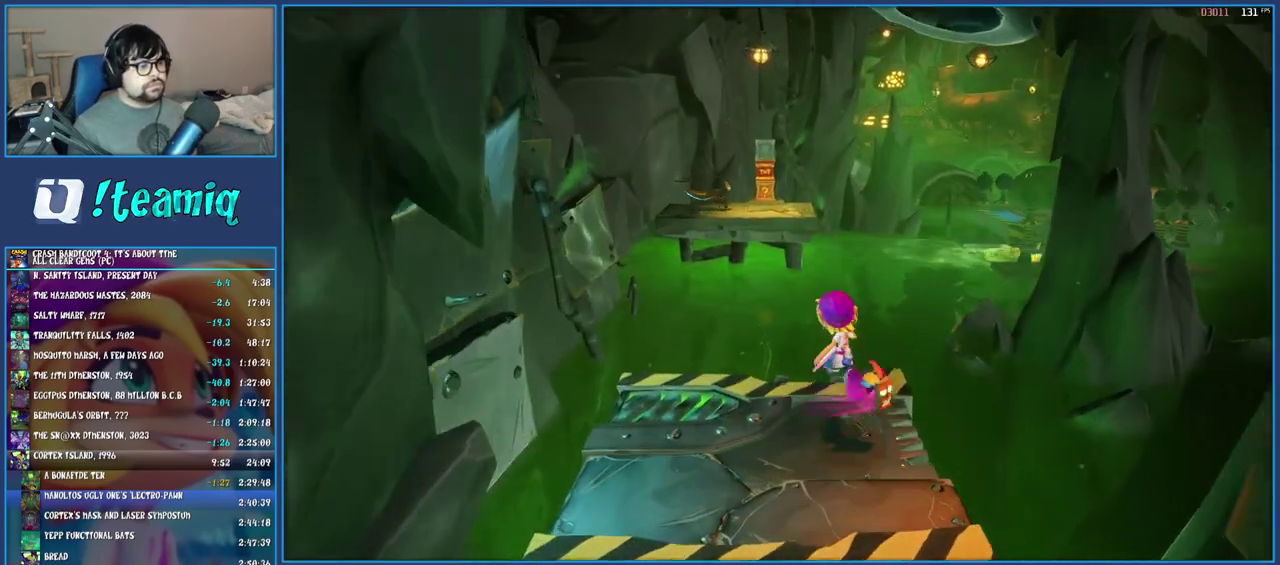
{"buttons": ["SQUARE"], "left_stick": "up", "right_stick": "center", "events": [[233, "R1", "down"], [367, "R1", "up"], [483, "SQUARE", "down"]]}
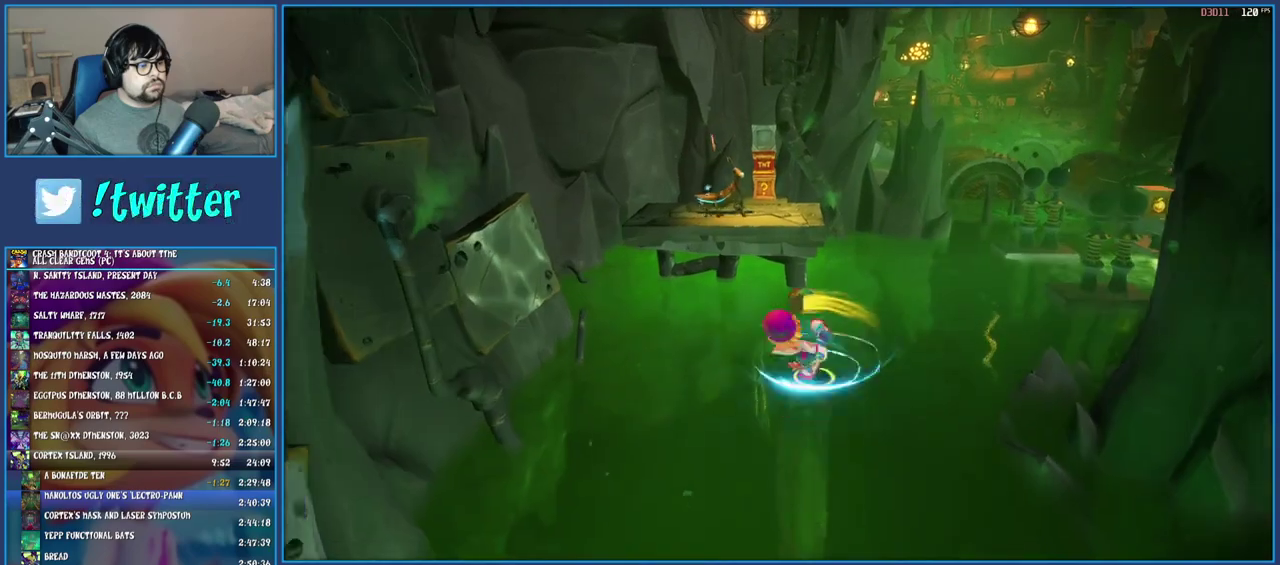
{"buttons": [], "left_stick": "up", "right_stick": "center", "events": [[33, "CROSS", "down"], [417, "SQUARE", "up"], [450, "CROSS", "up"]]}
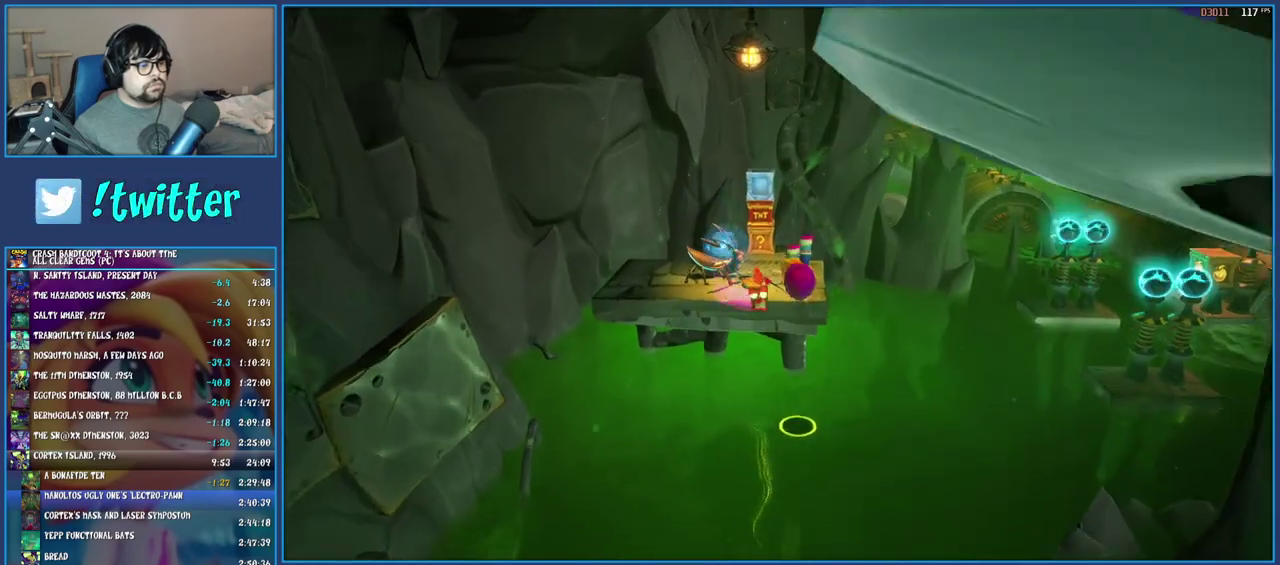
{"buttons": ["CROSS"], "left_stick": "up", "right_stick": "center", "events": [[200, "CROSS", "down"]]}
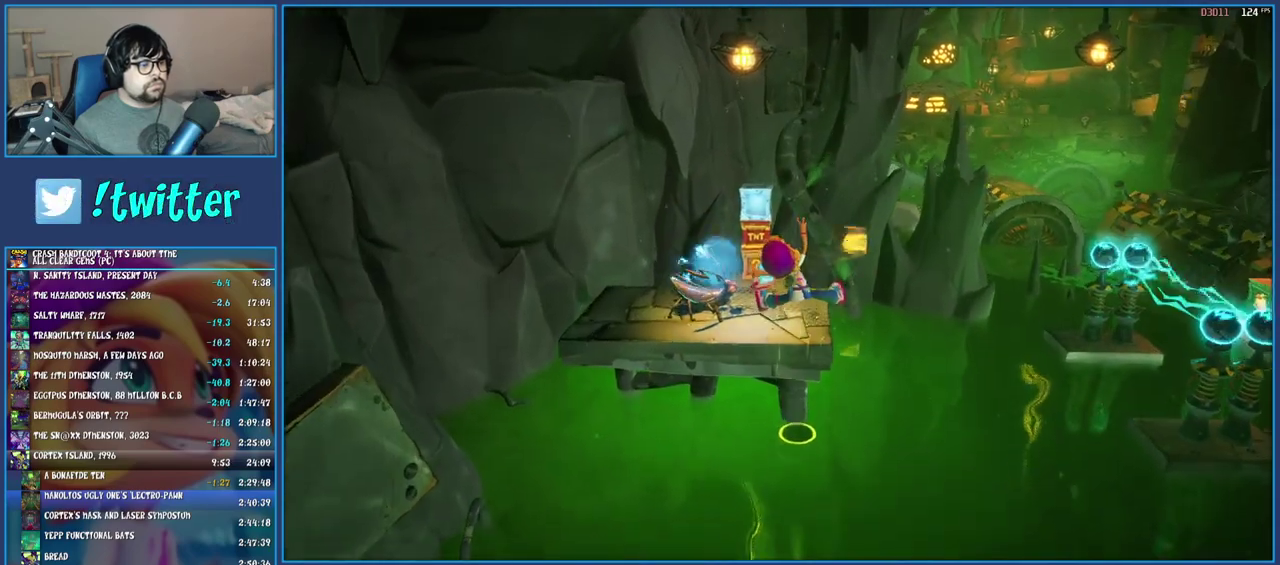
{"buttons": ["SQUARE"], "left_stick": "up-left", "right_stick": "center", "events": [[133, "left_stick", "up-right"], [217, "left_stick", "up"], [333, "CROSS", "up"], [417, "left_stick", "down-right"], [467, "SQUARE", "down"], [467, "left_stick", "up-left"]]}